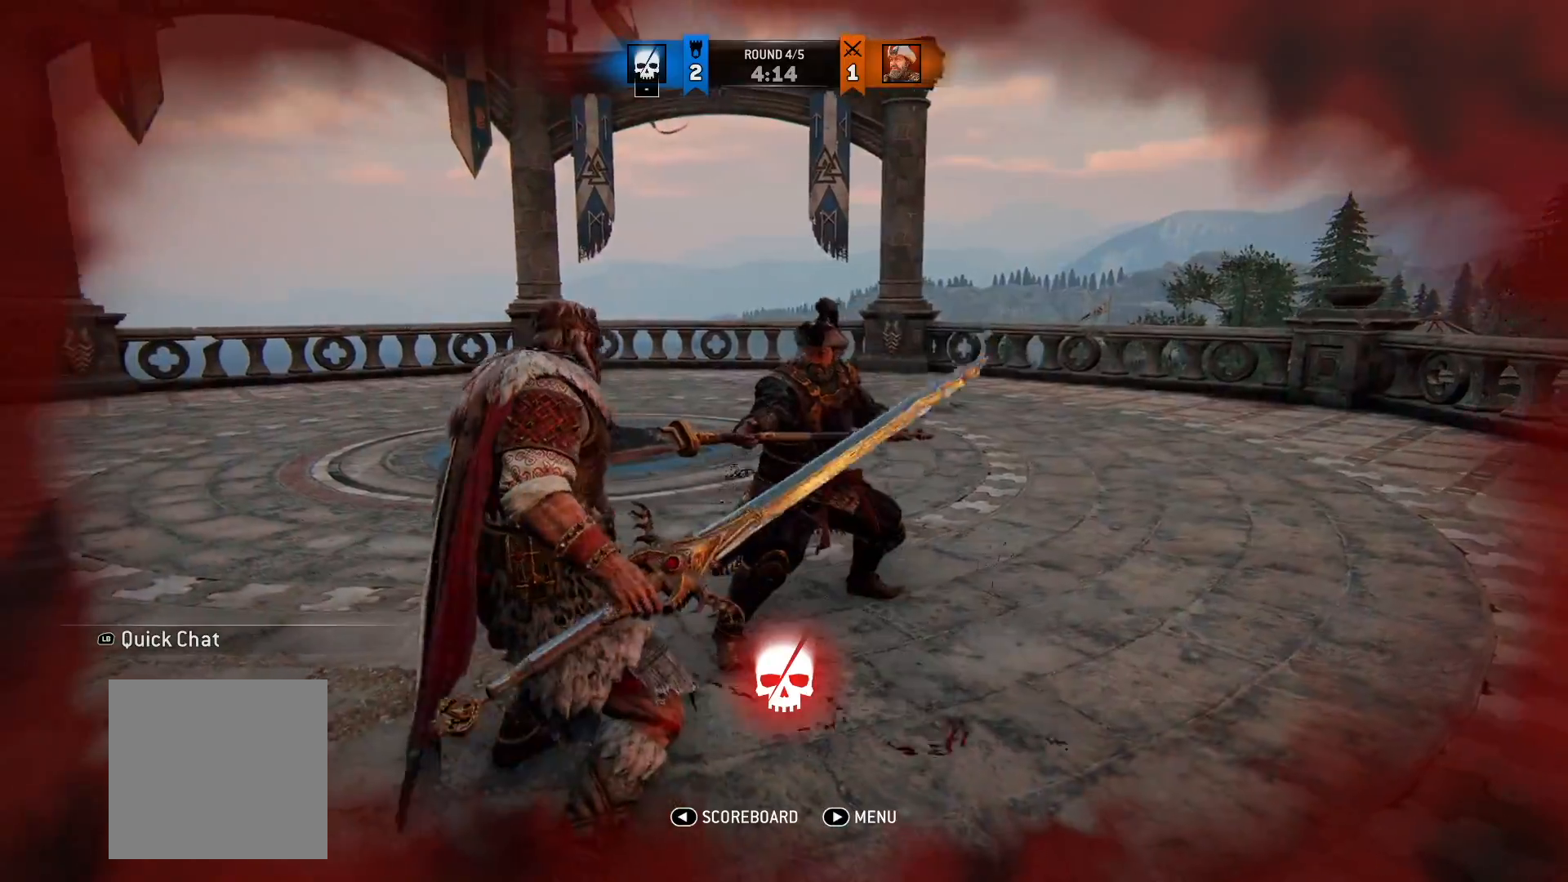
Gameplay with a controller (Xbox layout); each line is a JSON object with the inputs held at the frame after it. "button_events" lists button changes between this image and that frame as [ms after this image, input, new state], when the widget could be followed in between (sticks are given only as held states). Not read: R2.
{"buttons": ["L1"], "left_stick": "center", "right_stick": "center", "button_events": [[450, "L1", "down"]]}
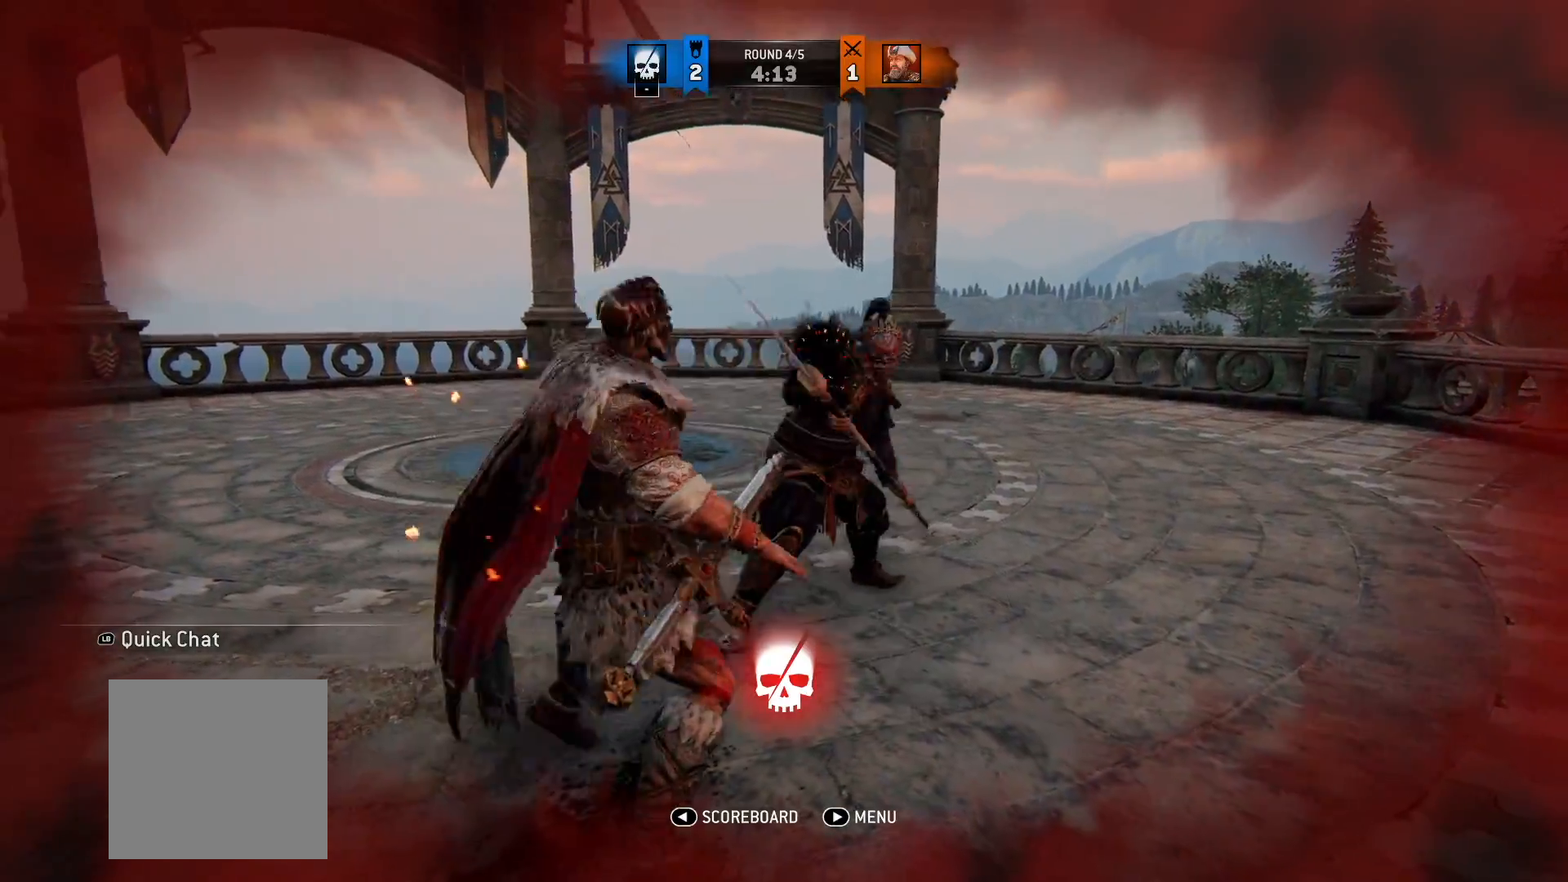
{"buttons": [], "left_stick": "center", "right_stick": "center", "button_events": [[350, "B", "down"], [467, "B", "up"], [467, "L1", "up"]]}
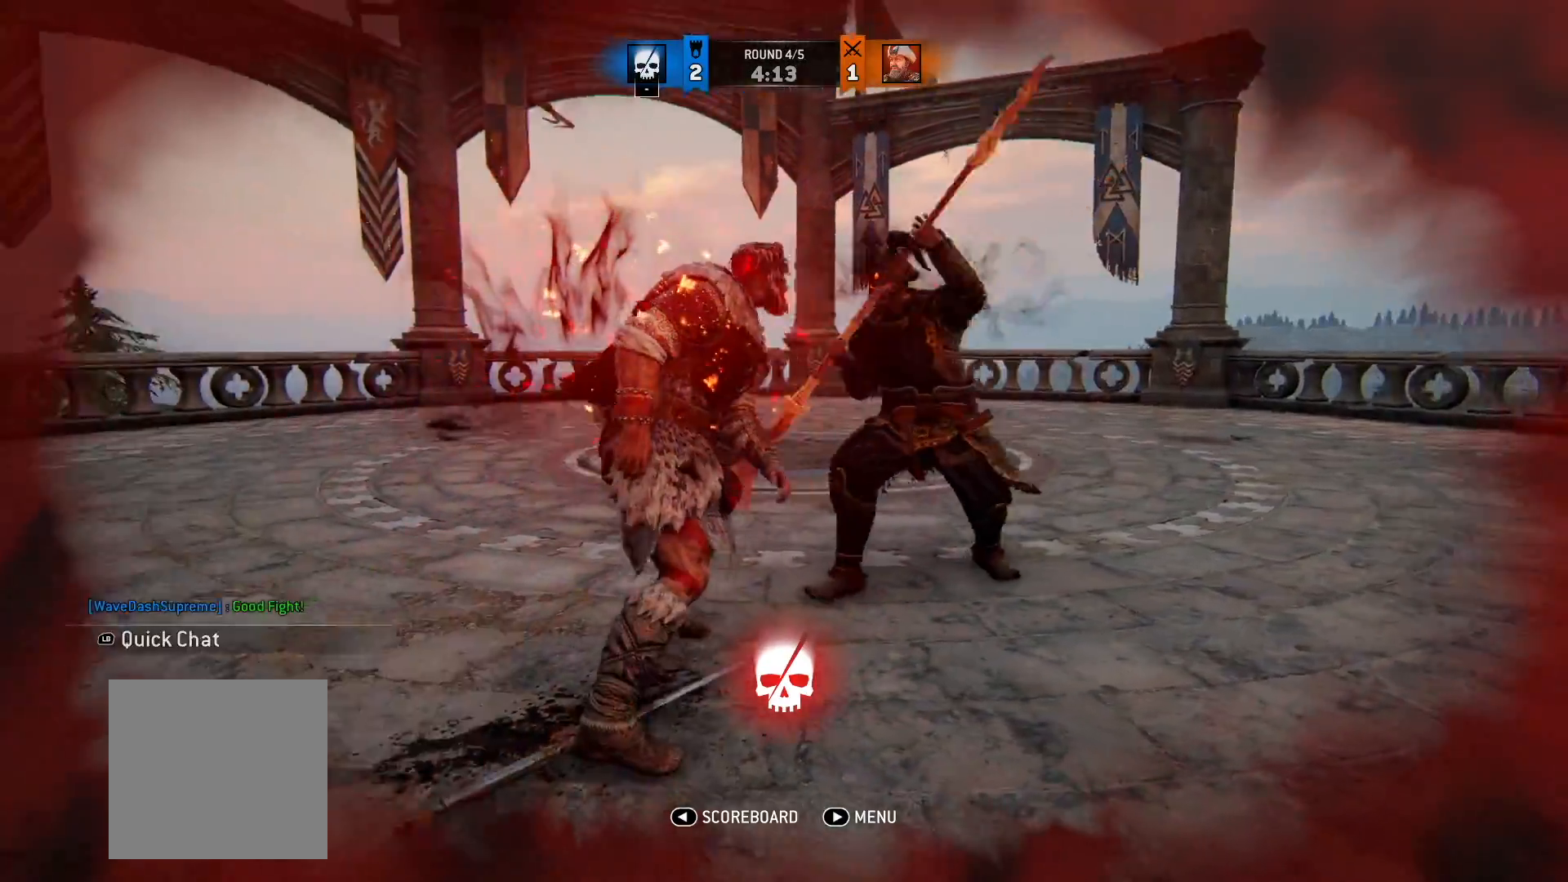
{"buttons": [], "left_stick": "center", "right_stick": "center", "button_events": []}
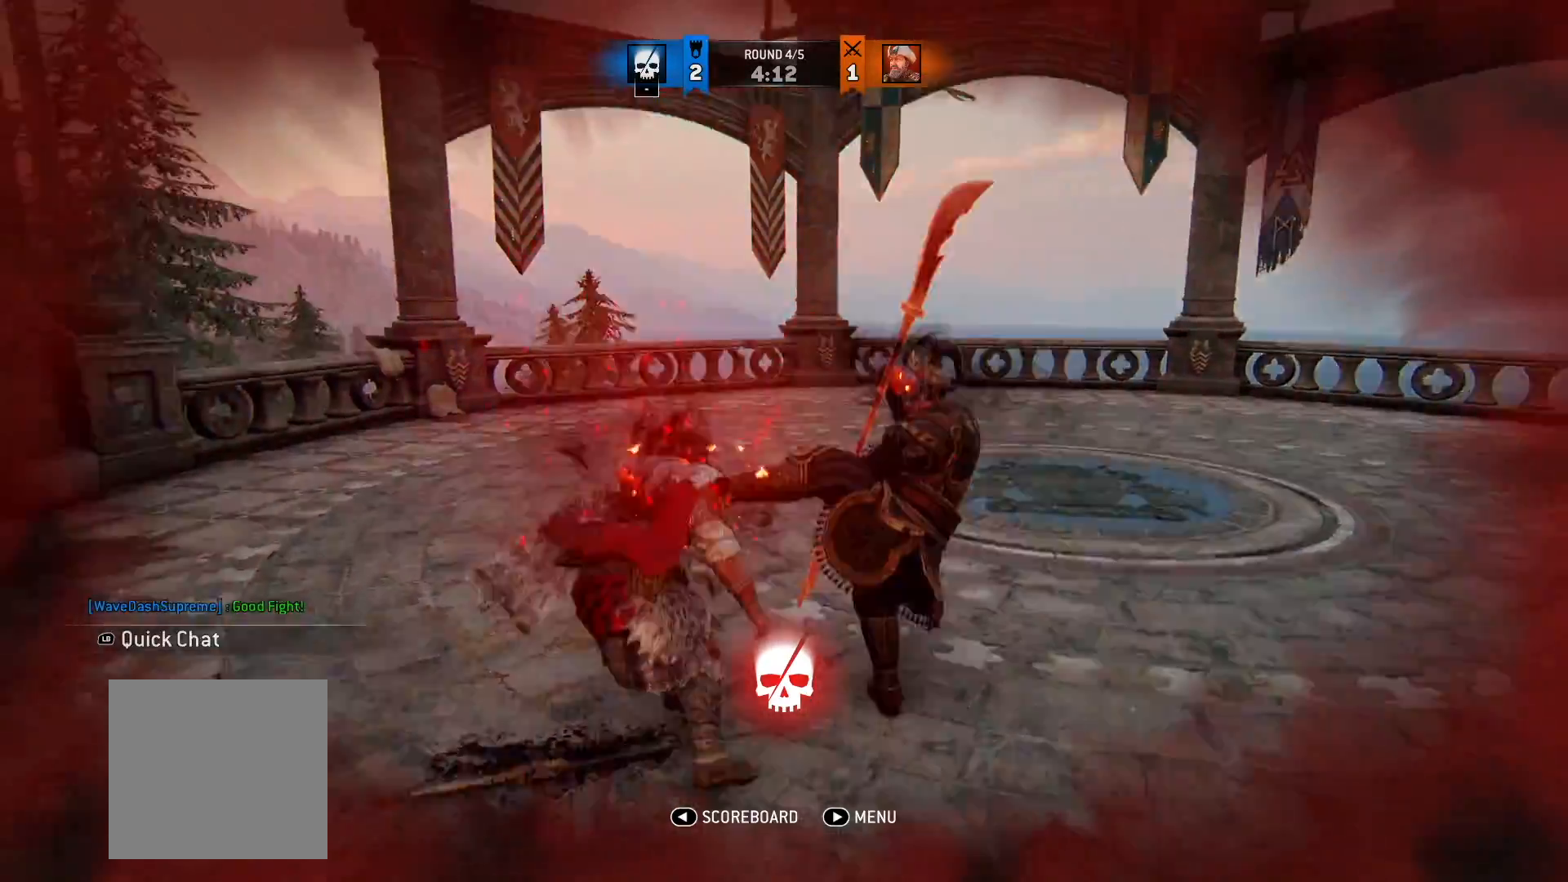
{"buttons": [], "left_stick": "center", "right_stick": "center", "button_events": []}
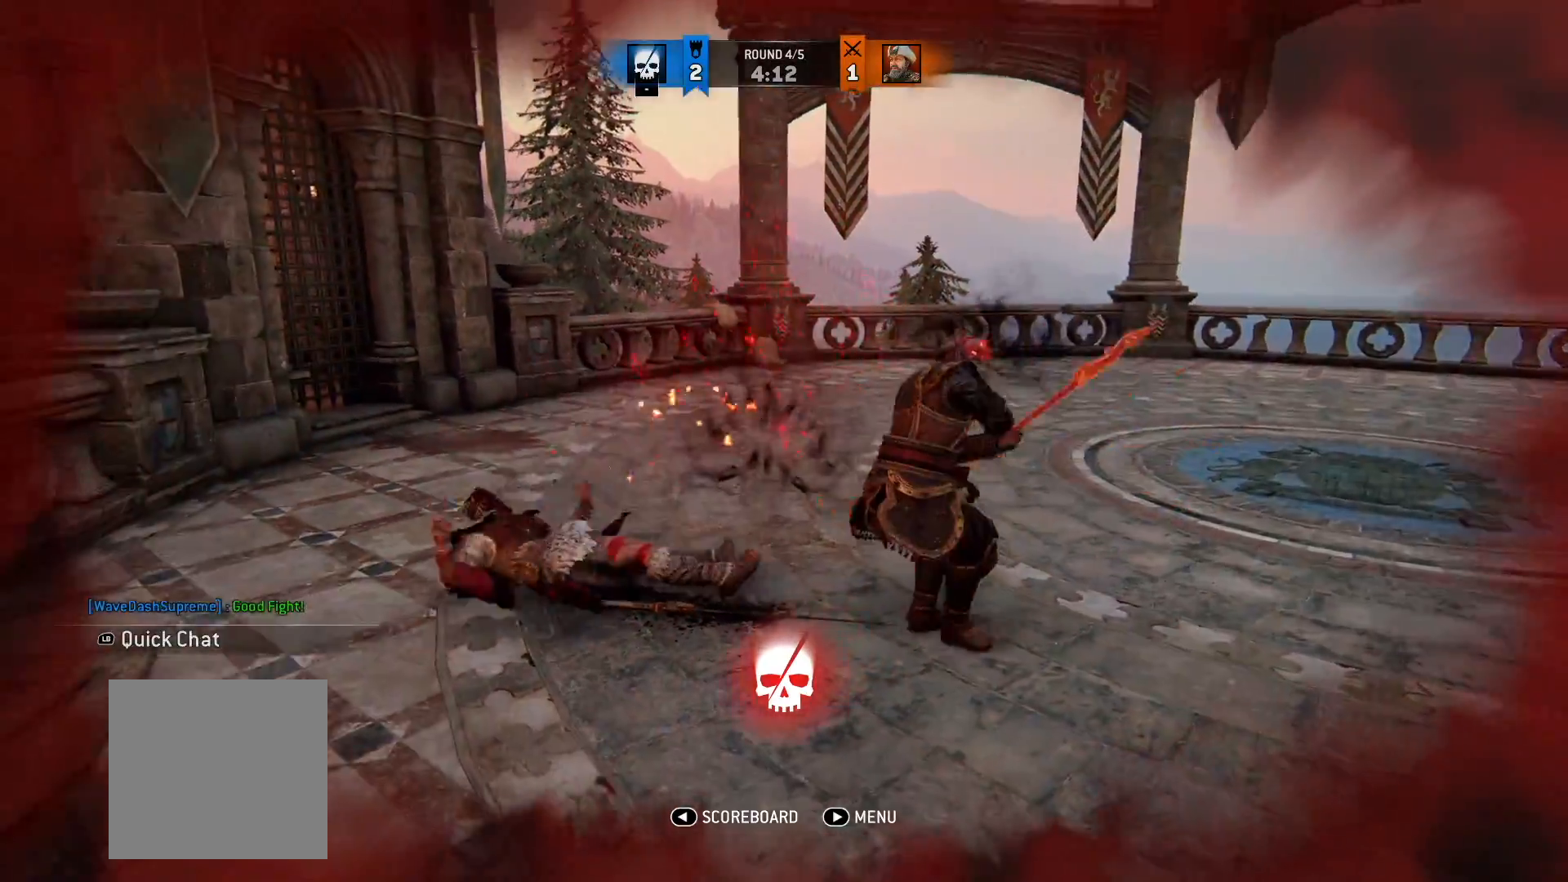
{"buttons": [], "left_stick": "center", "right_stick": "center", "button_events": []}
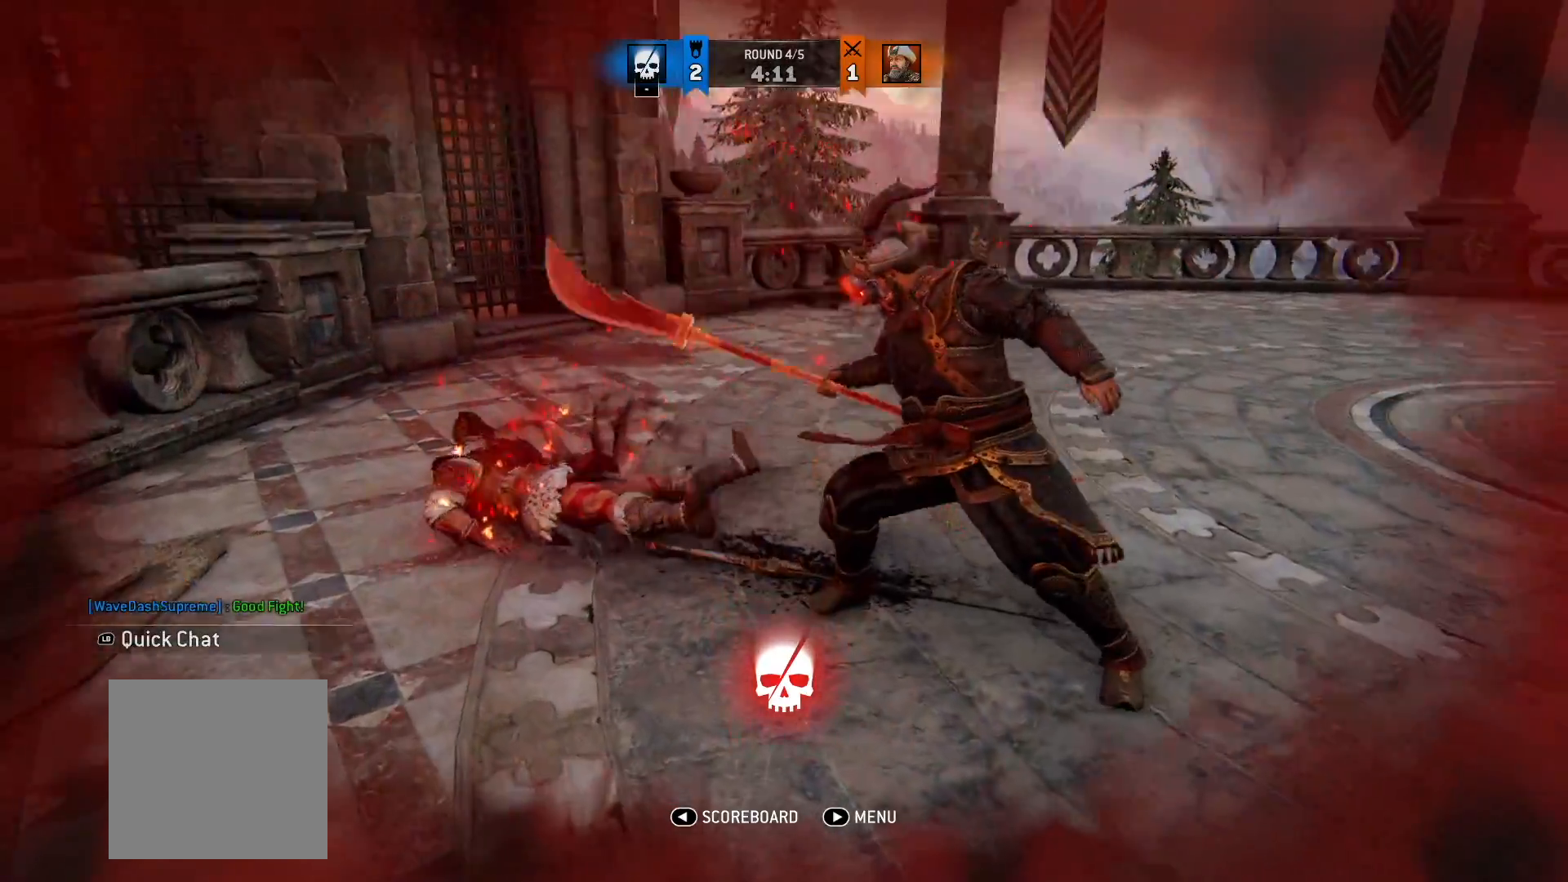
{"buttons": [], "left_stick": "center", "right_stick": "center", "button_events": []}
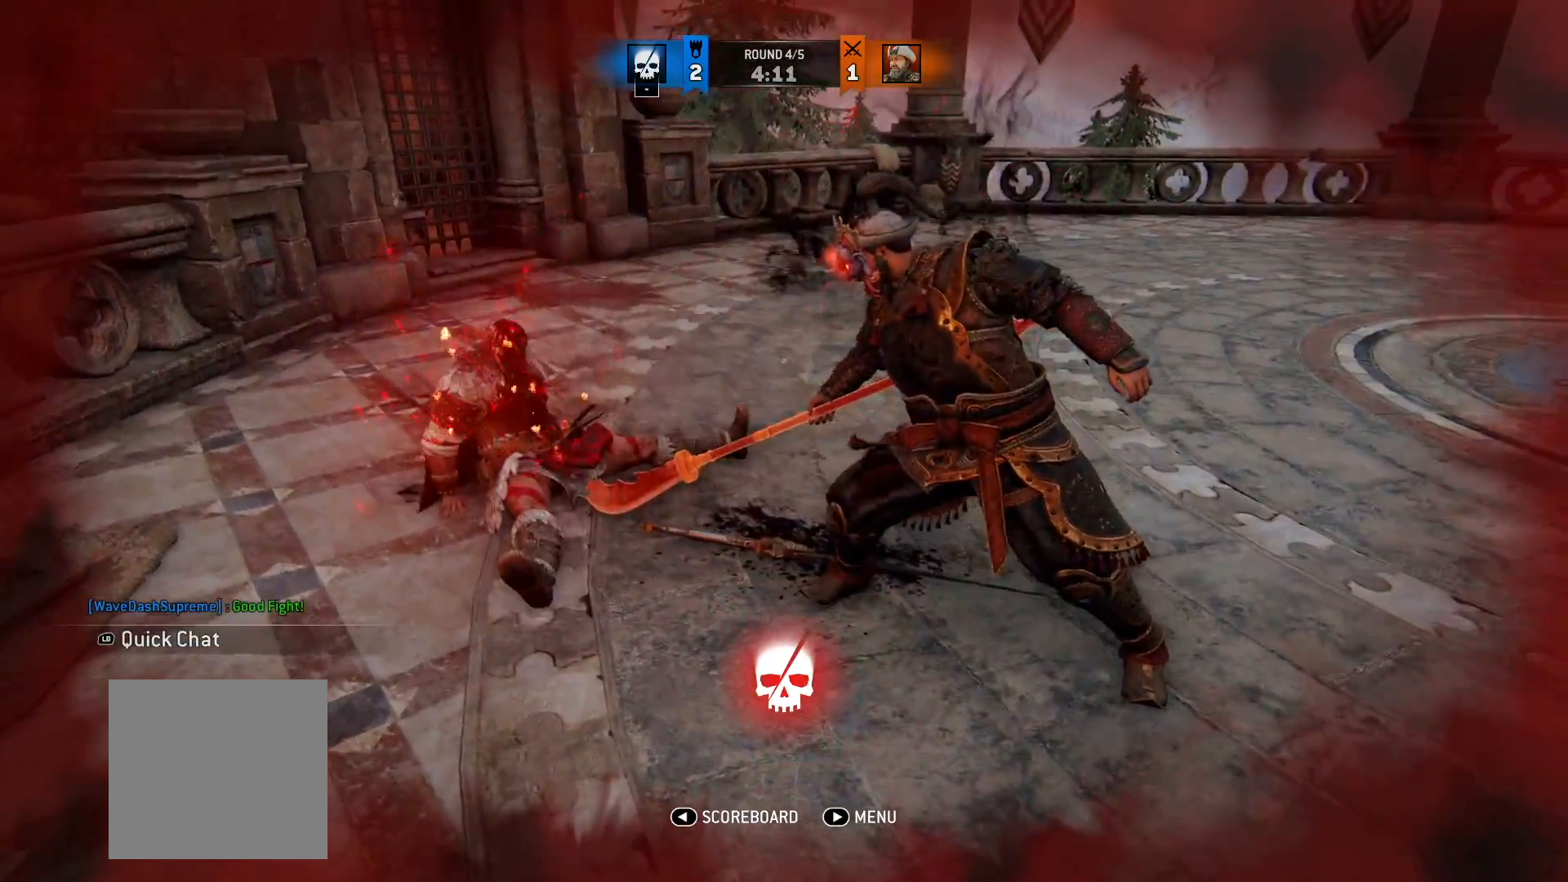
{"buttons": [], "left_stick": "center", "right_stick": "center", "button_events": []}
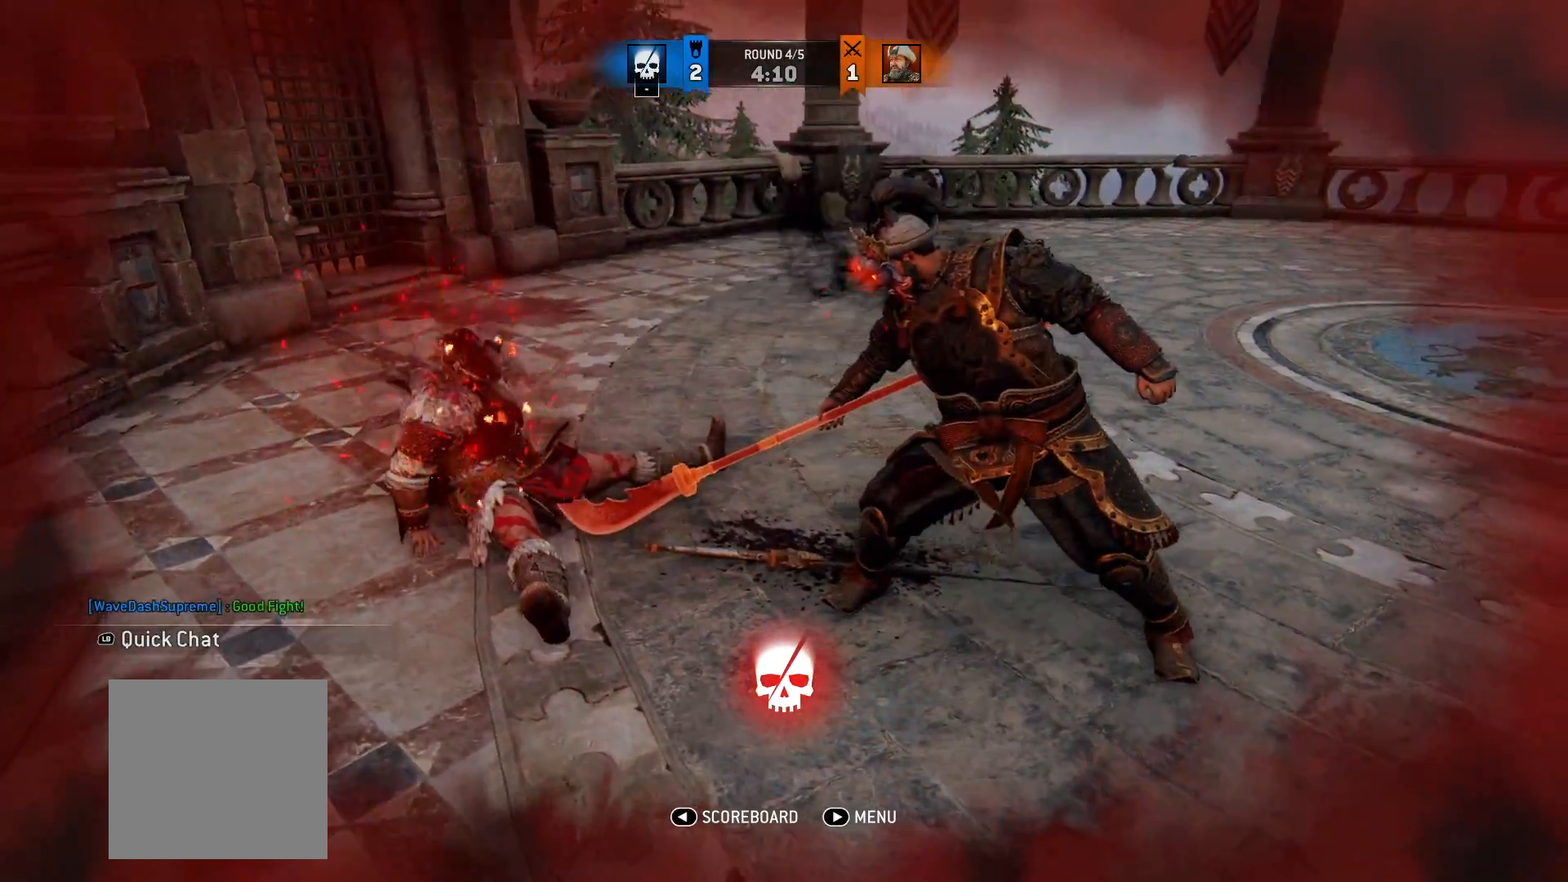
{"buttons": [], "left_stick": "center", "right_stick": "center", "button_events": []}
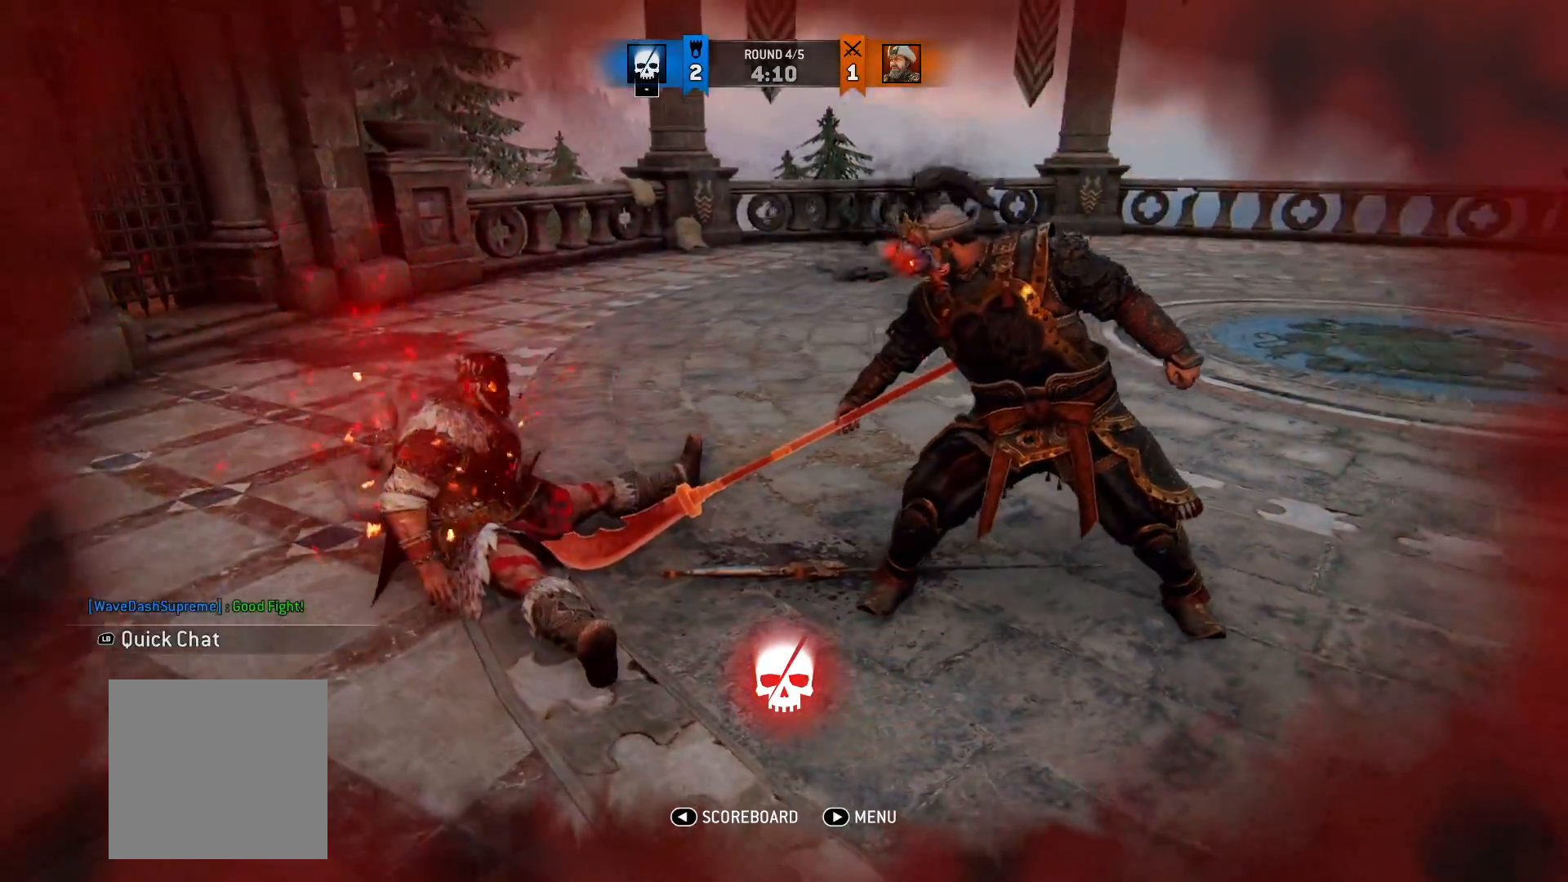
{"buttons": [], "left_stick": "up", "right_stick": "center", "button_events": []}
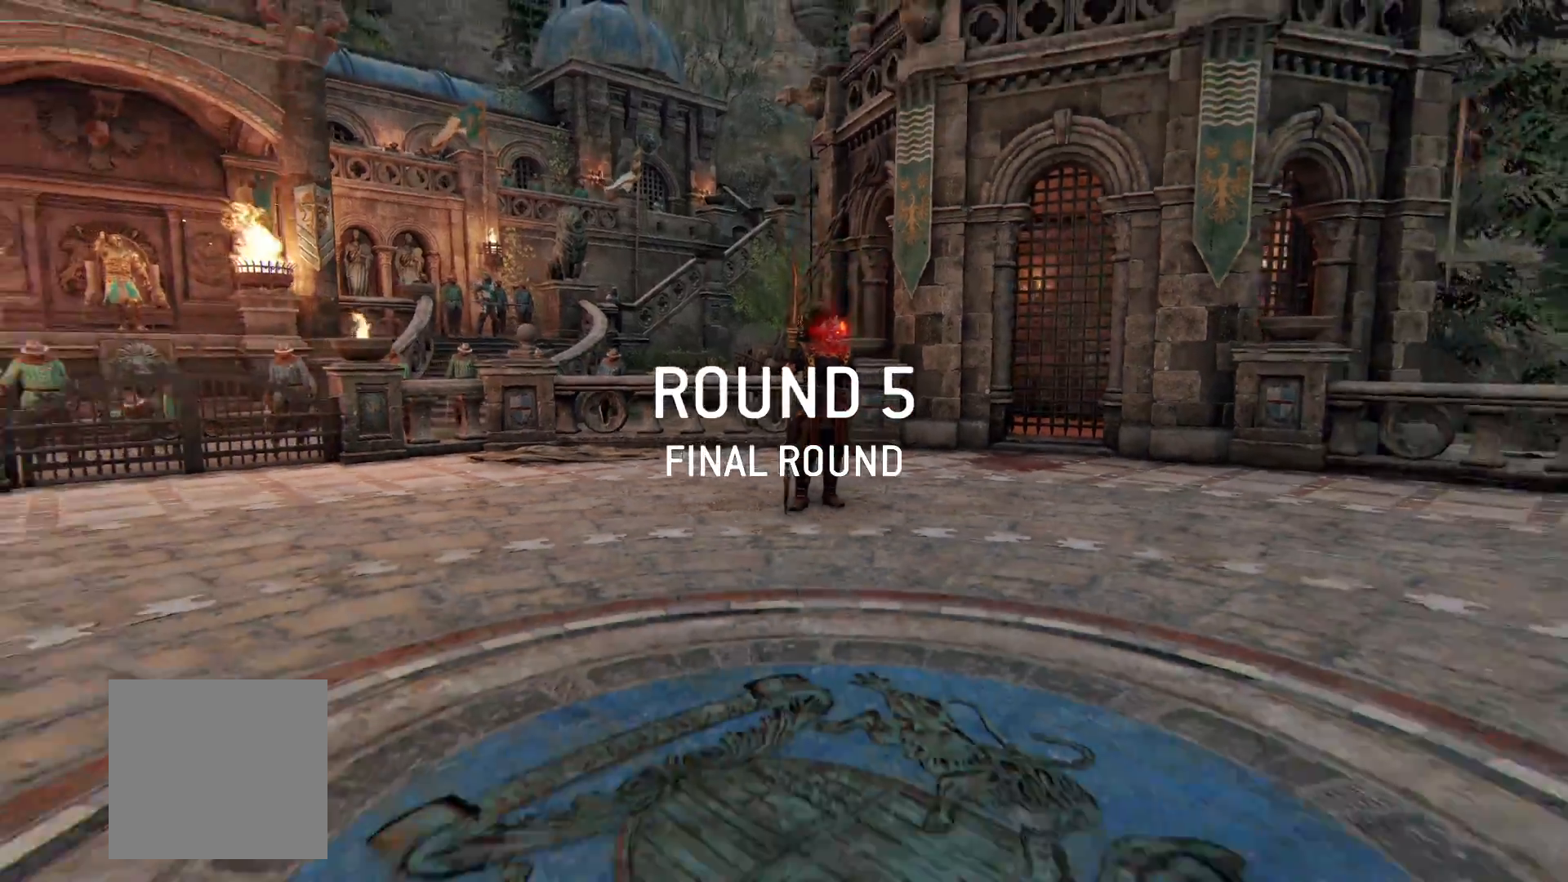
{"buttons": ["L3"], "left_stick": "up", "right_stick": "center", "button_events": [[400, "L3", "down"]]}
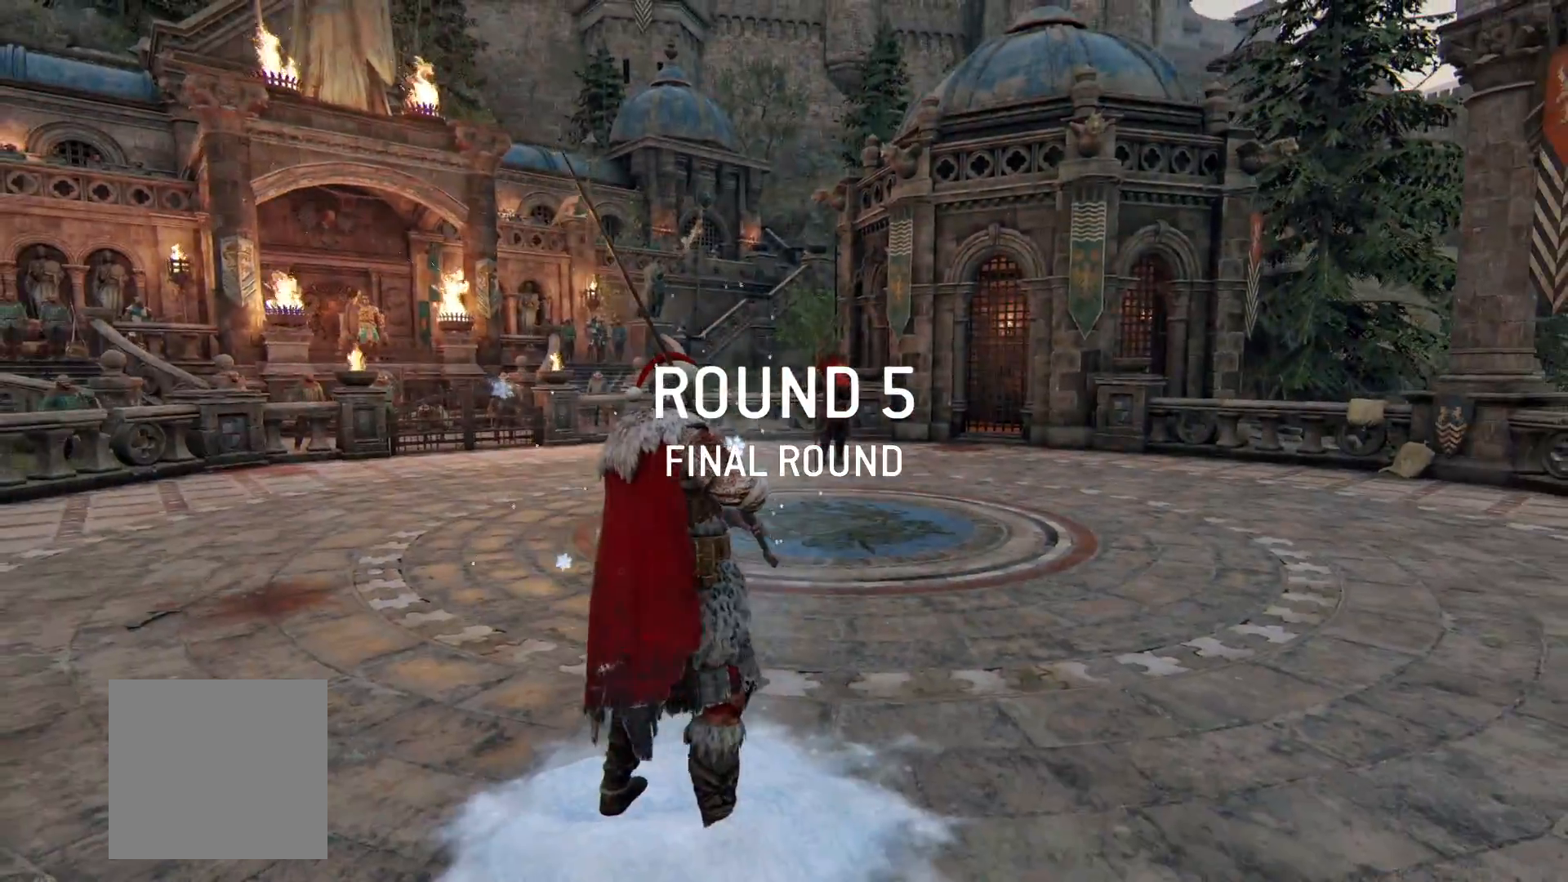
{"buttons": [], "left_stick": "up", "right_stick": "center", "button_events": [[100, "L3", "up"], [300, "L3", "down"], [467, "L3", "up"]]}